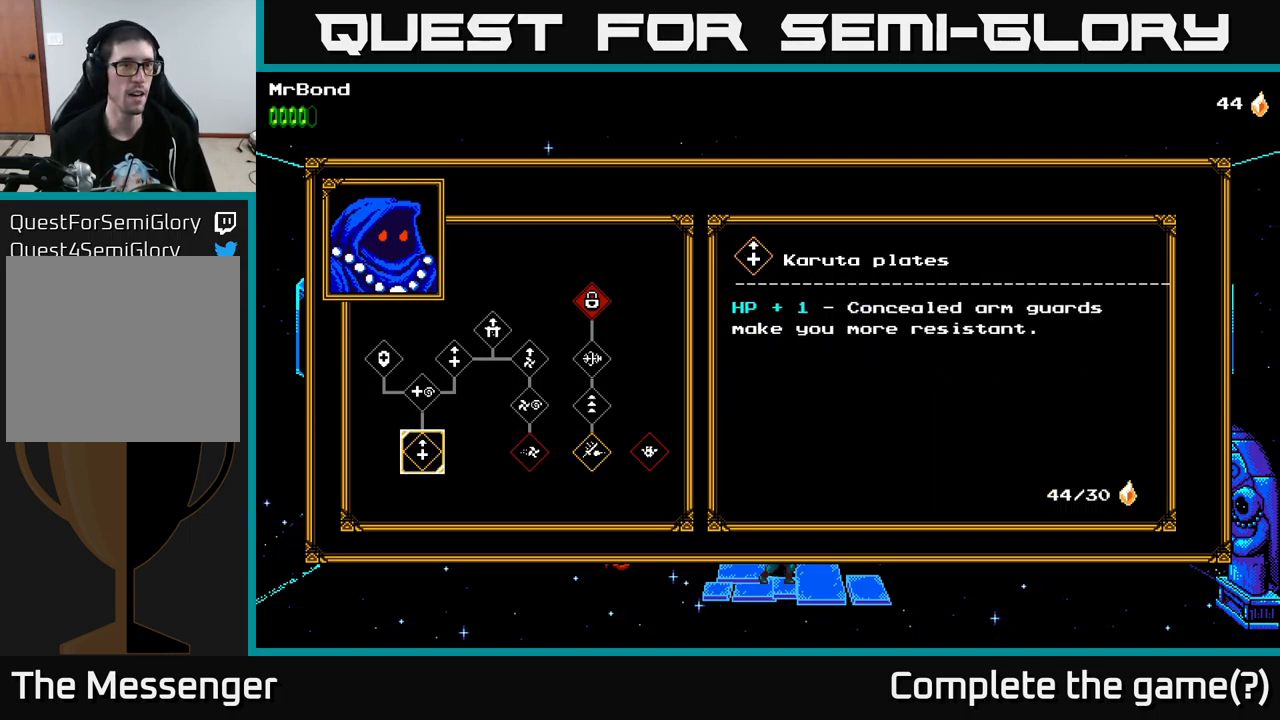
Gameplay with a controller (Xbox layout); each line is a JSON object with the inputs held at the frame after it. "events" lists button and stick changes between this image and that frame as [ms after this image, input, new state], when the widget could be followed in between.
{"buttons": [], "left_stick": "center", "right_stick": "center", "events": []}
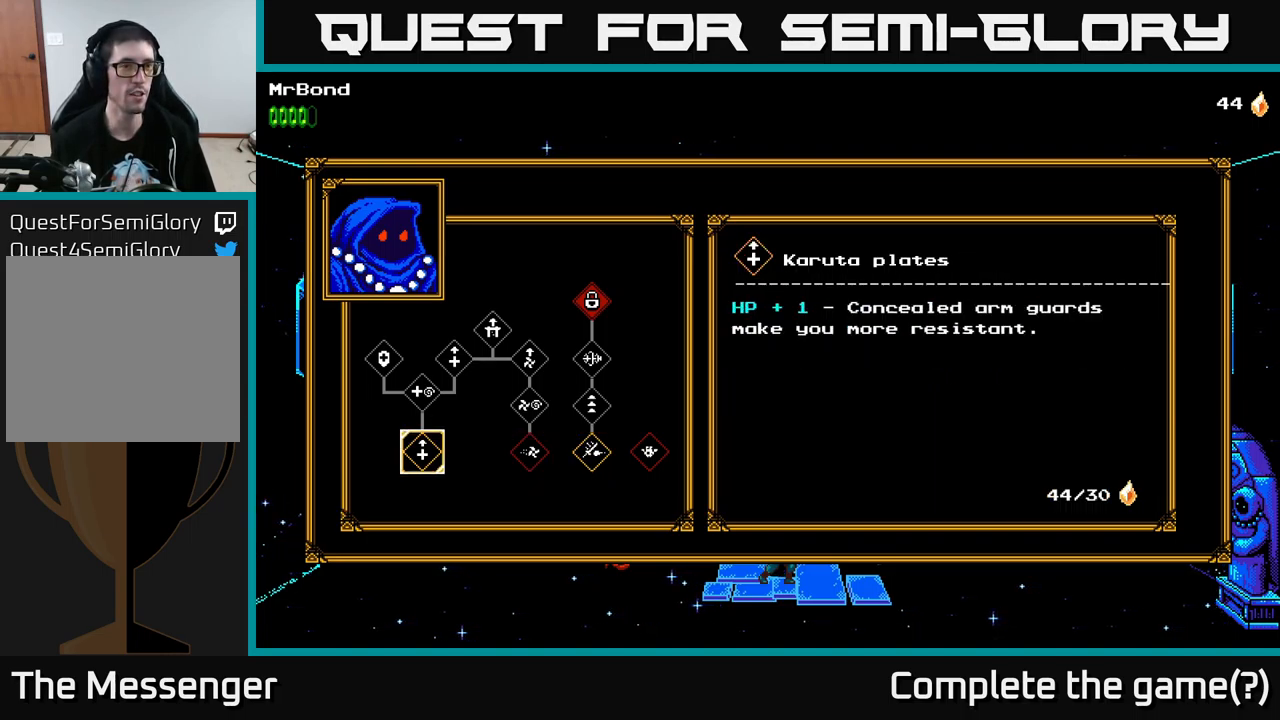
{"buttons": ["DPAD_RIGHT"], "left_stick": "center", "right_stick": "center", "events": [[250, "DPAD_RIGHT", "down"], [350, "DPAD_RIGHT", "up"], [450, "DPAD_RIGHT", "down"]]}
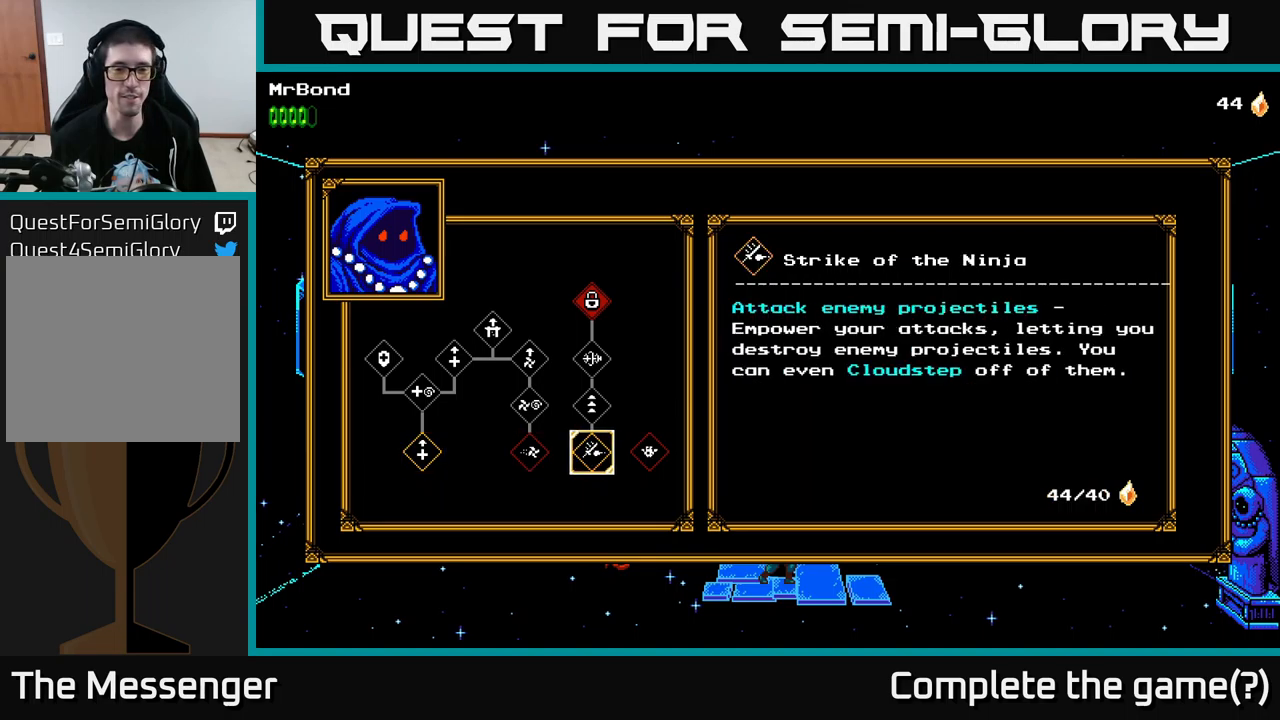
{"buttons": [], "left_stick": "center", "right_stick": "center", "events": [[117, "DPAD_RIGHT", "up"]]}
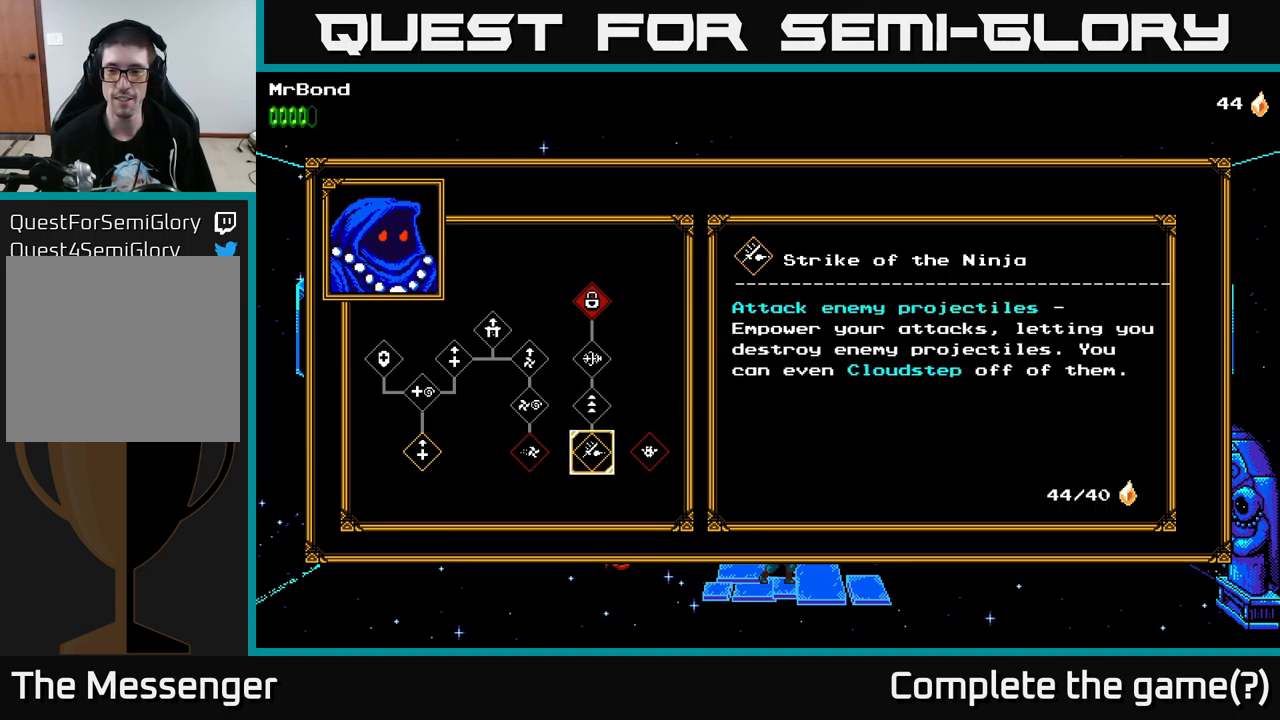
{"buttons": [], "left_stick": "center", "right_stick": "center", "events": [[34, "A", "down"], [117, "A", "up"]]}
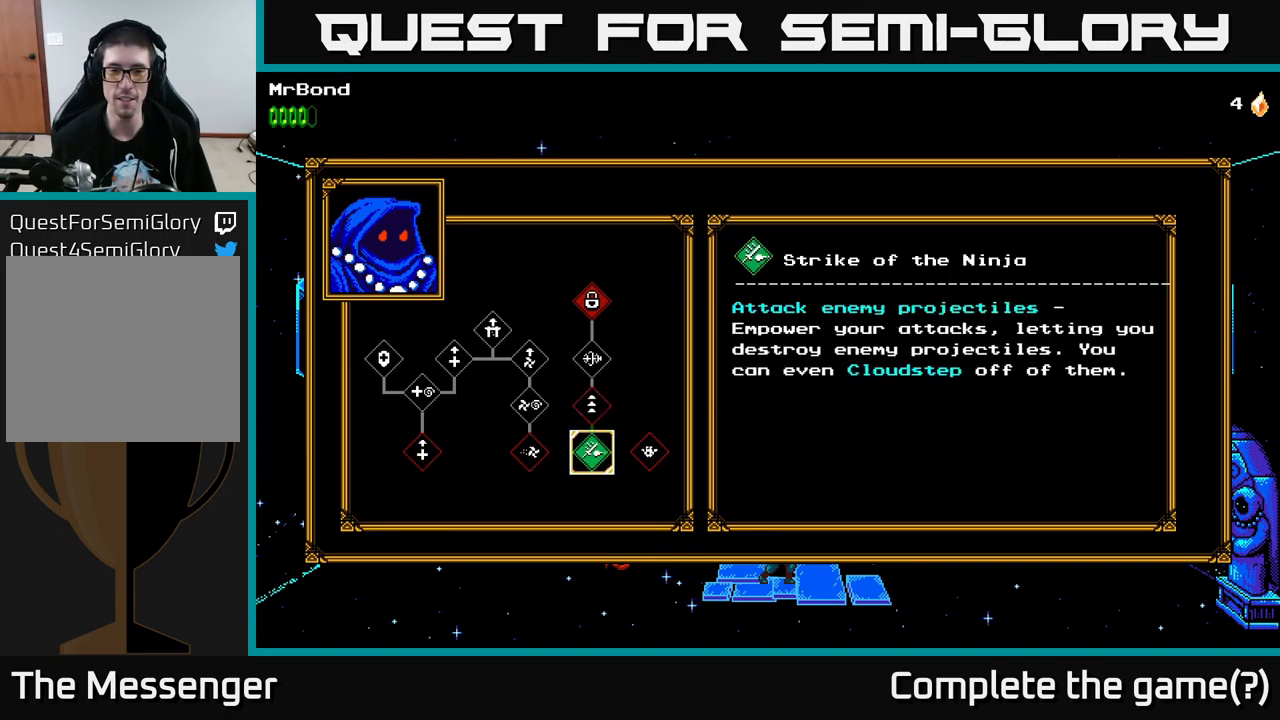
{"buttons": [], "left_stick": "center", "right_stick": "center", "events": []}
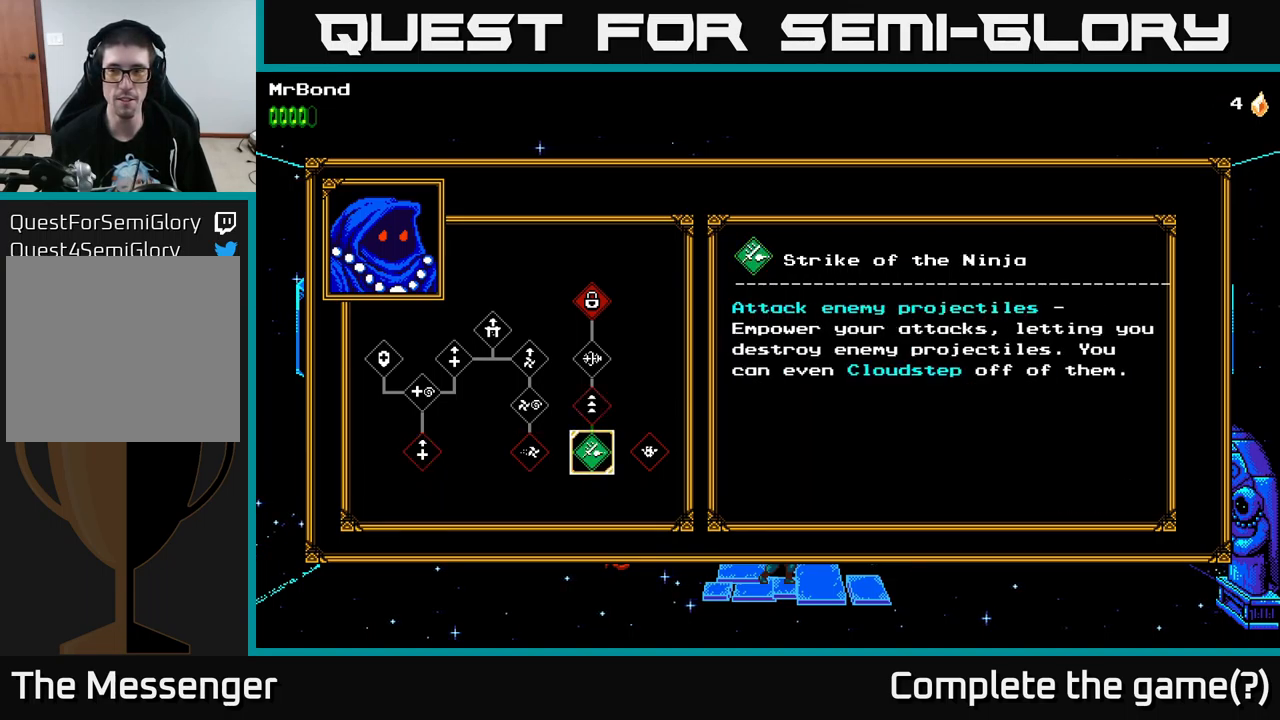
{"buttons": [], "left_stick": "center", "right_stick": "center", "events": [[200, "B", "down"], [284, "B", "up"]]}
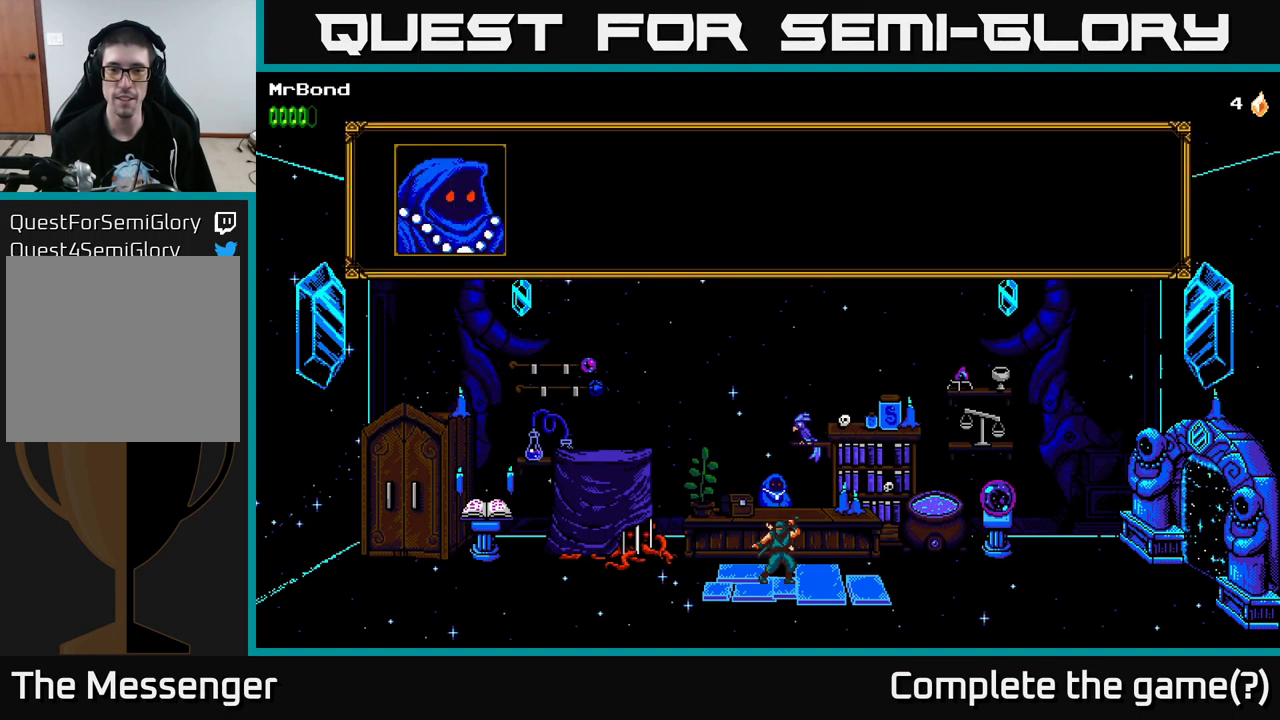
{"buttons": [], "left_stick": "center", "right_stick": "center", "events": []}
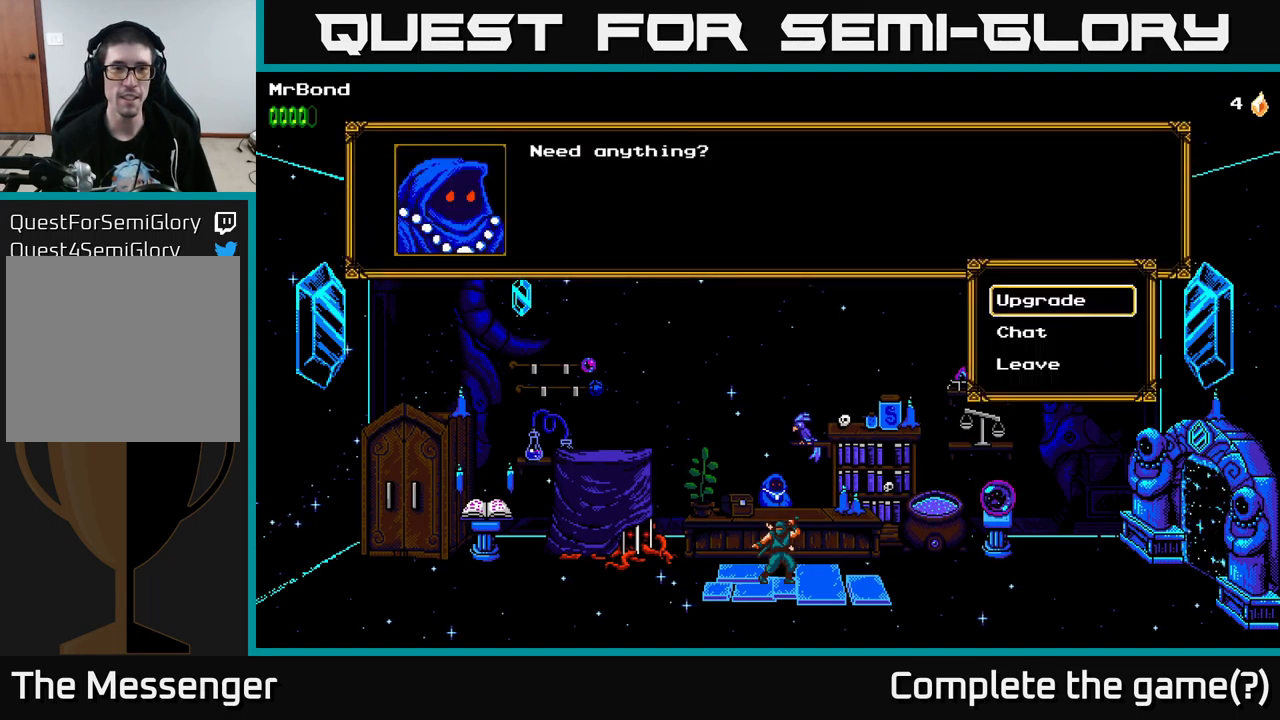
{"buttons": [], "left_stick": "center", "right_stick": "center", "events": []}
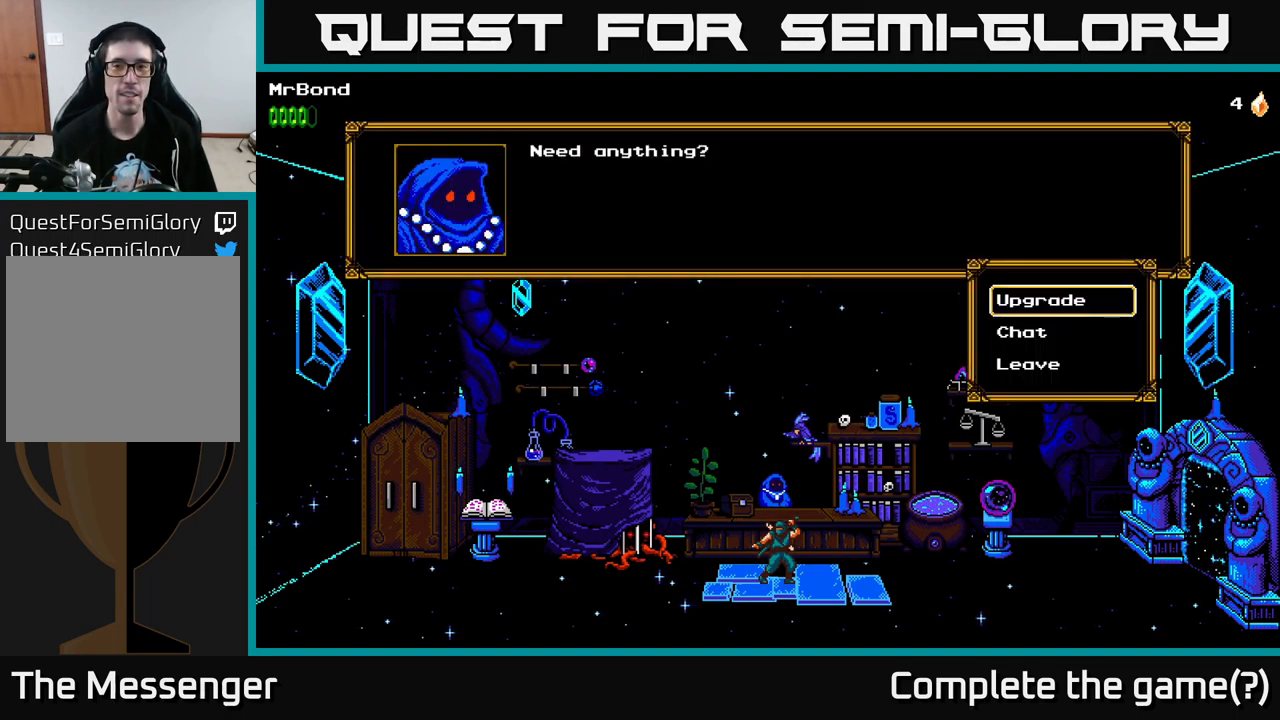
{"buttons": ["DPAD_DOWN"], "left_stick": "center", "right_stick": "center", "events": [[450, "DPAD_DOWN", "down"]]}
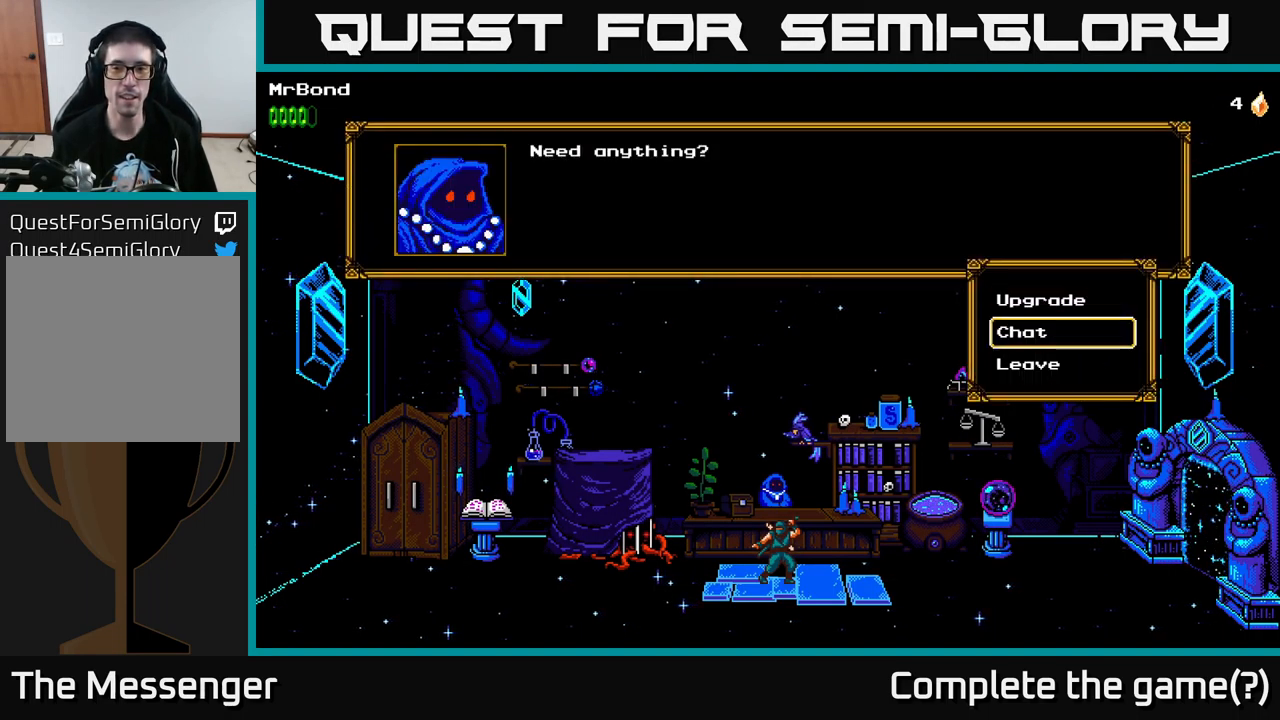
{"buttons": [], "left_stick": "center", "right_stick": "center", "events": [[67, "DPAD_DOWN", "up"], [217, "A", "down"], [317, "A", "up"]]}
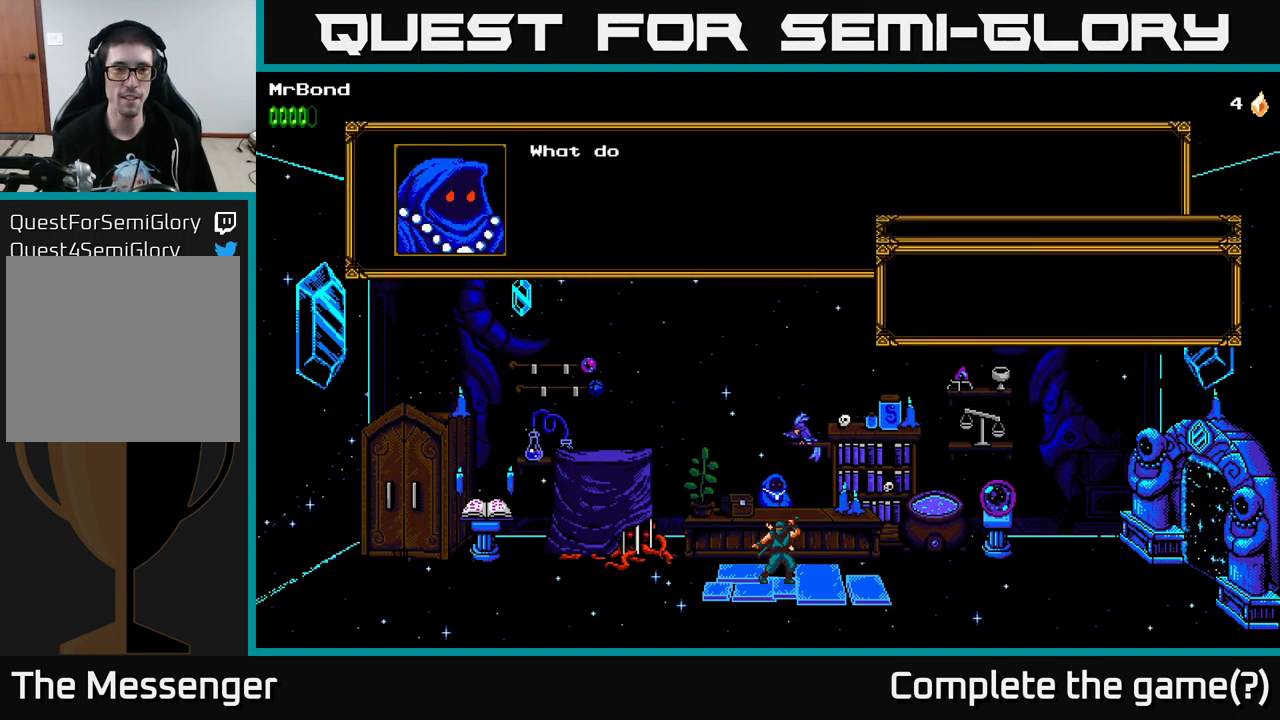
{"buttons": [], "left_stick": "center", "right_stick": "center", "events": []}
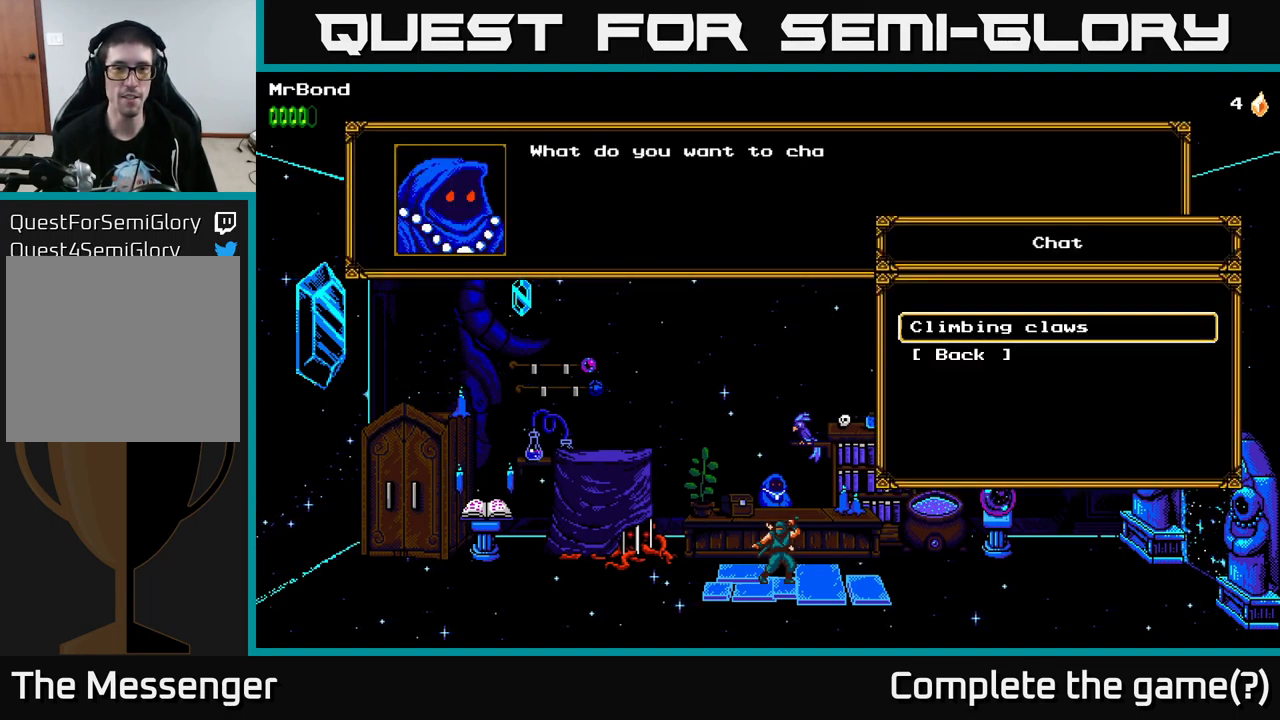
{"buttons": [], "left_stick": "center", "right_stick": "center", "events": []}
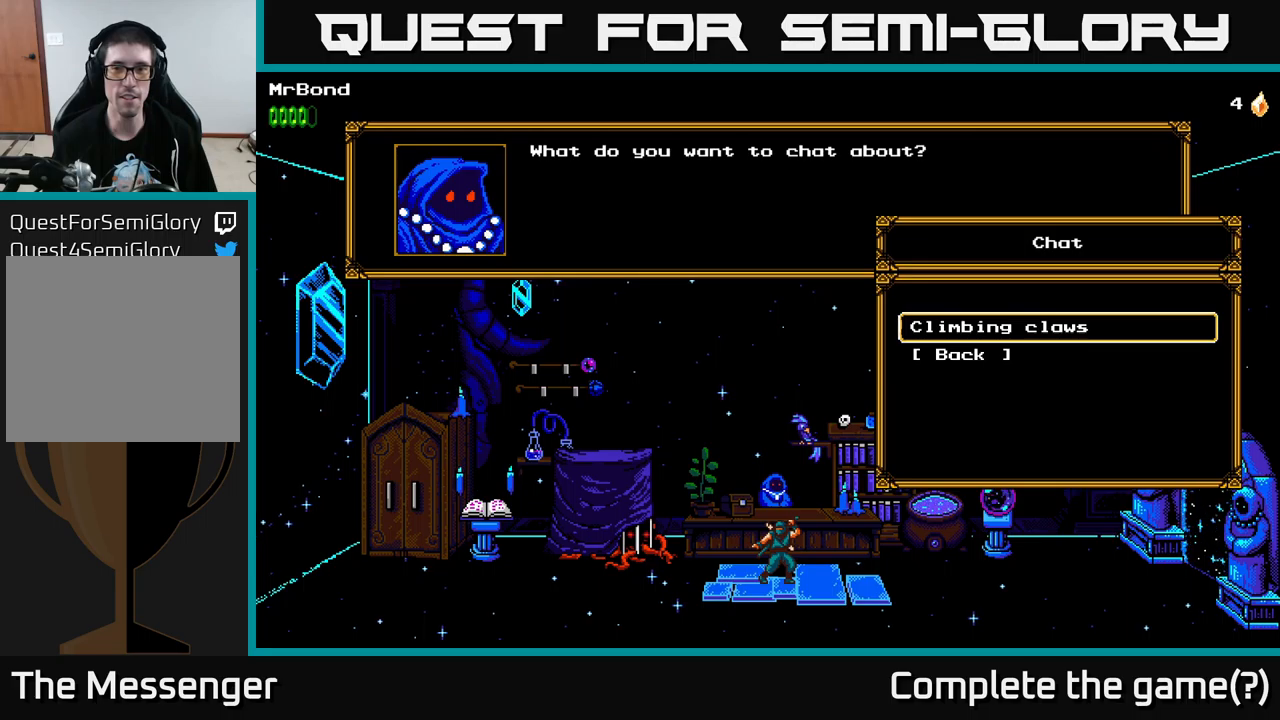
{"buttons": [], "left_stick": "center", "right_stick": "center", "events": [[384, "DPAD_DOWN", "down"], [500, "DPAD_DOWN", "up"]]}
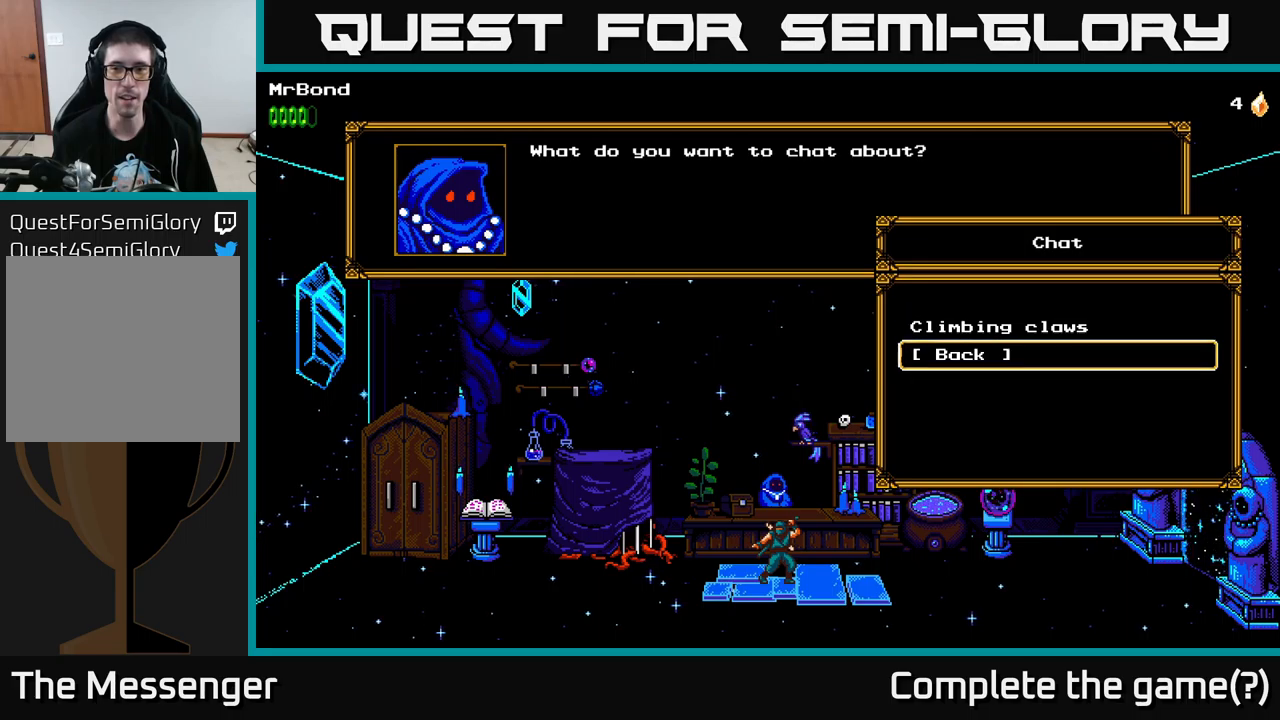
{"buttons": ["A"], "left_stick": "center", "right_stick": "center", "events": [[267, "DPAD_UP", "down"], [384, "DPAD_UP", "up"], [400, "A", "down"]]}
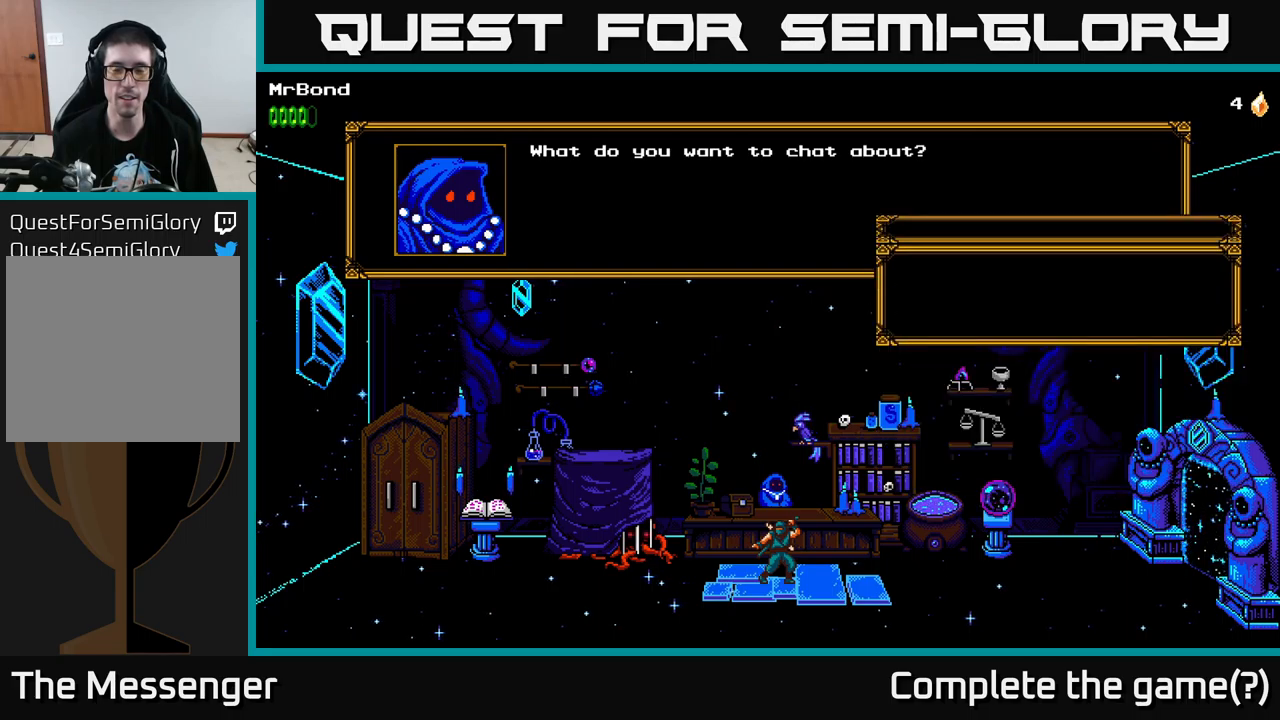
{"buttons": [], "left_stick": "center", "right_stick": "center", "events": [[150, "A", "up"]]}
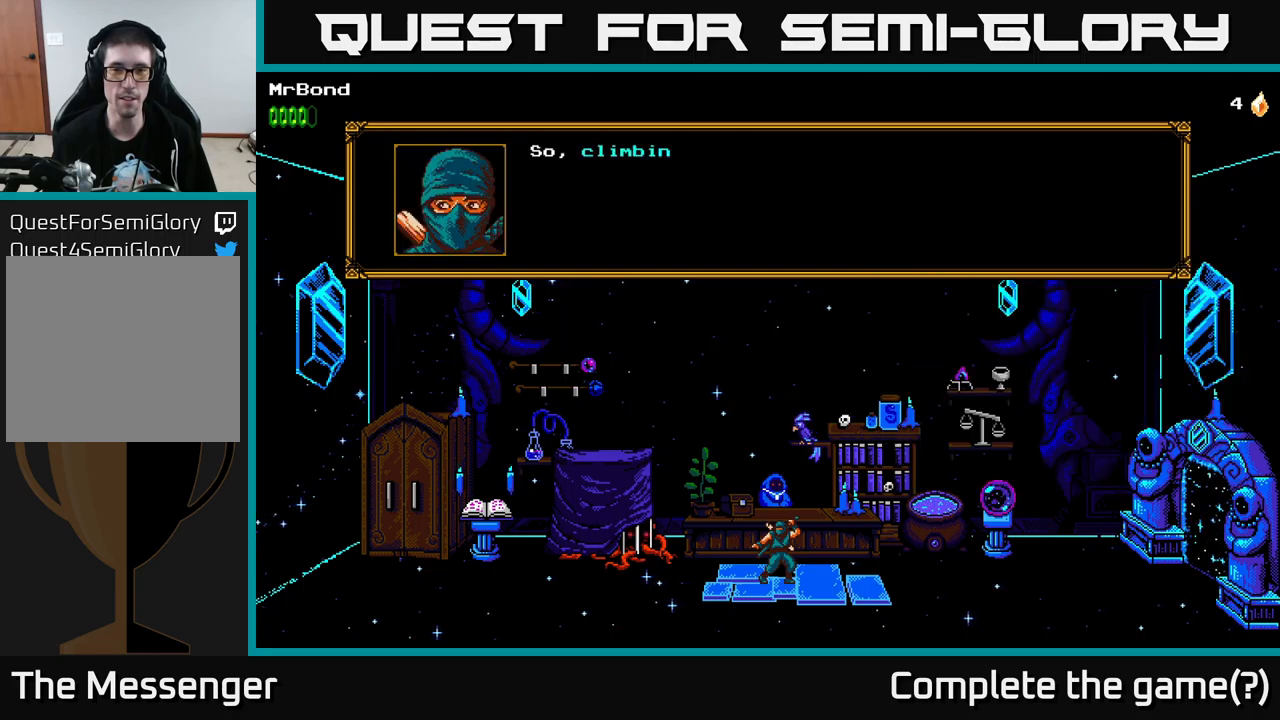
{"buttons": [], "left_stick": "center", "right_stick": "center", "events": []}
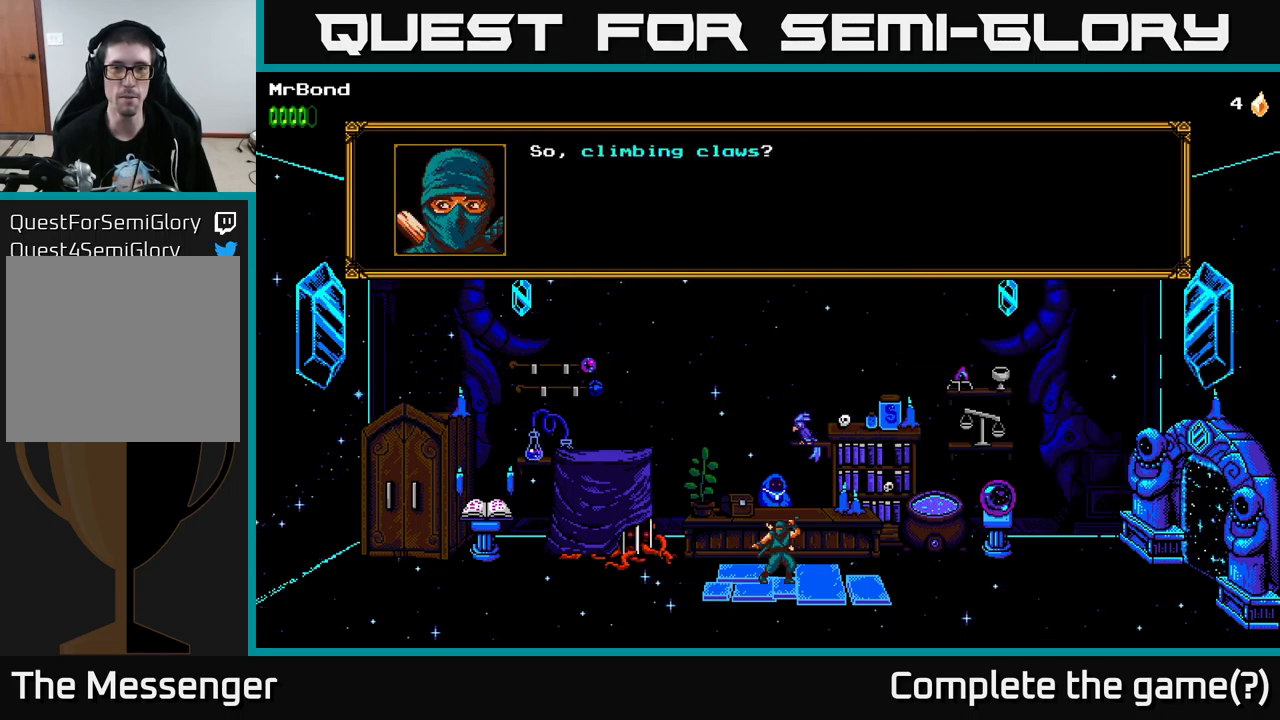
{"buttons": [], "left_stick": "center", "right_stick": "center", "events": [[34, "A", "down"], [300, "A", "up"]]}
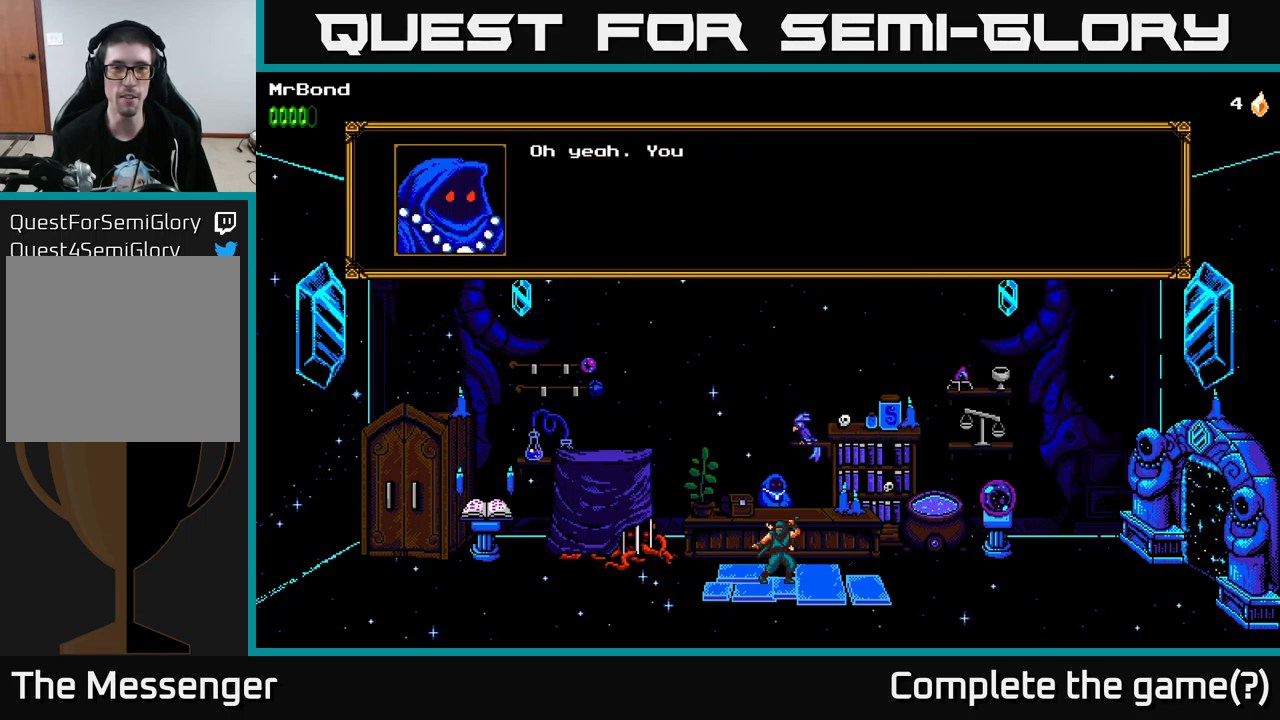
{"buttons": [], "left_stick": "center", "right_stick": "center", "events": [[50, "A", "down"], [317, "A", "up"]]}
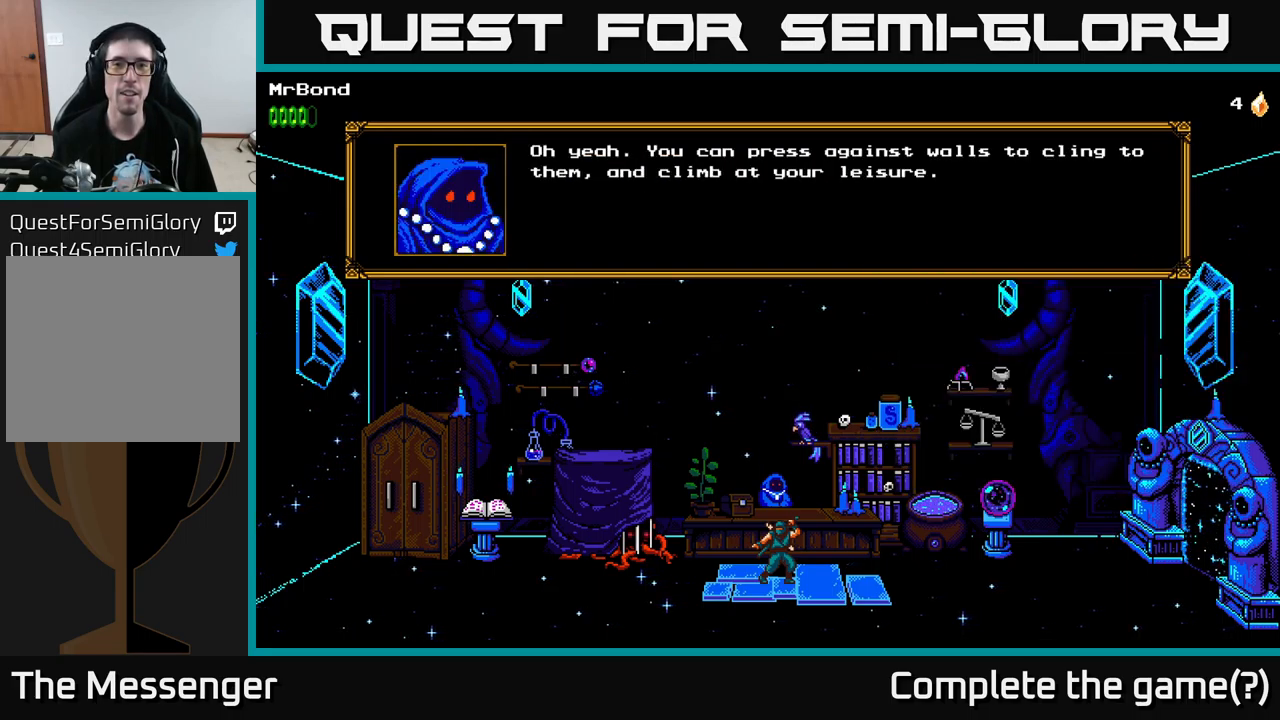
{"buttons": [], "left_stick": "center", "right_stick": "center", "events": []}
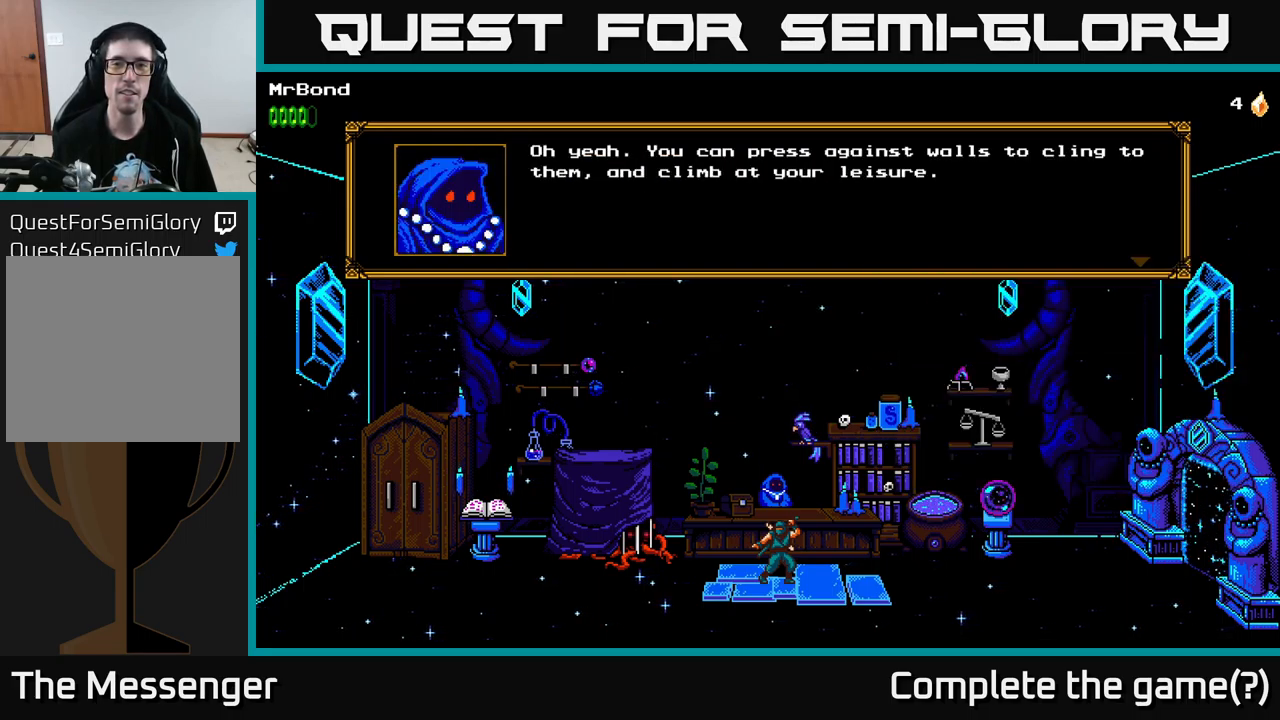
{"buttons": [], "left_stick": "center", "right_stick": "center", "events": []}
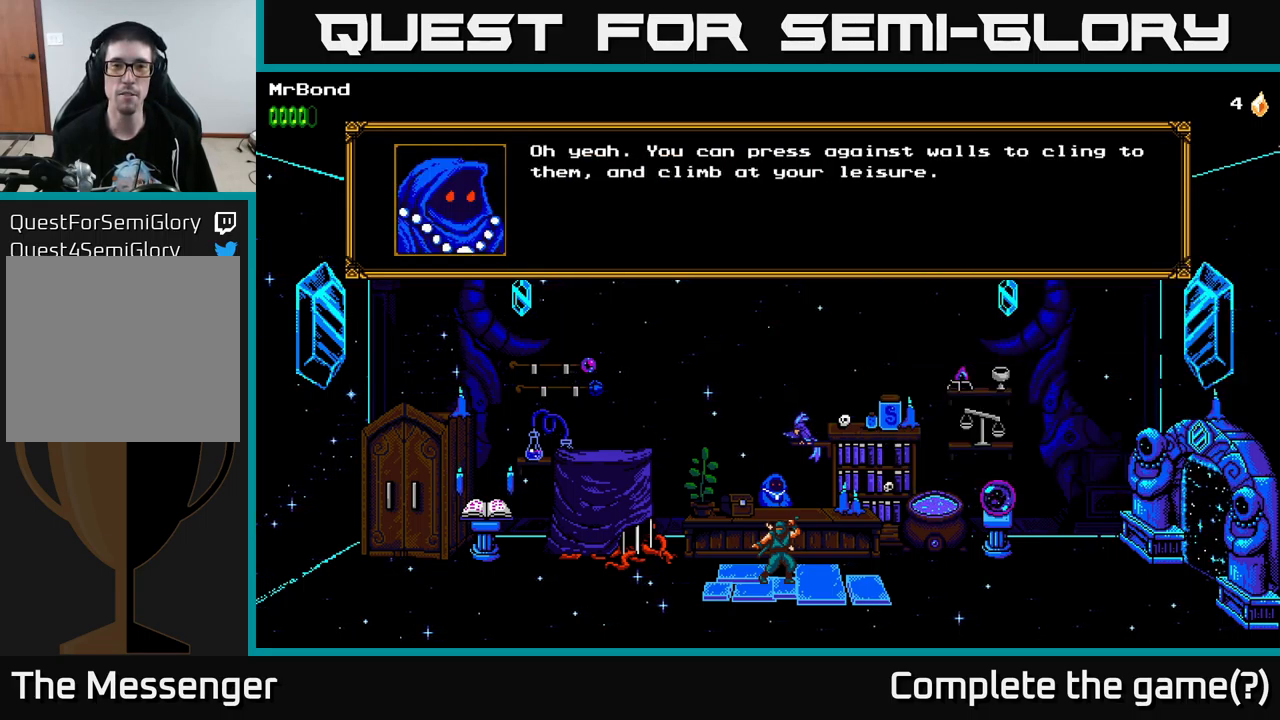
{"buttons": [], "left_stick": "center", "right_stick": "center", "events": []}
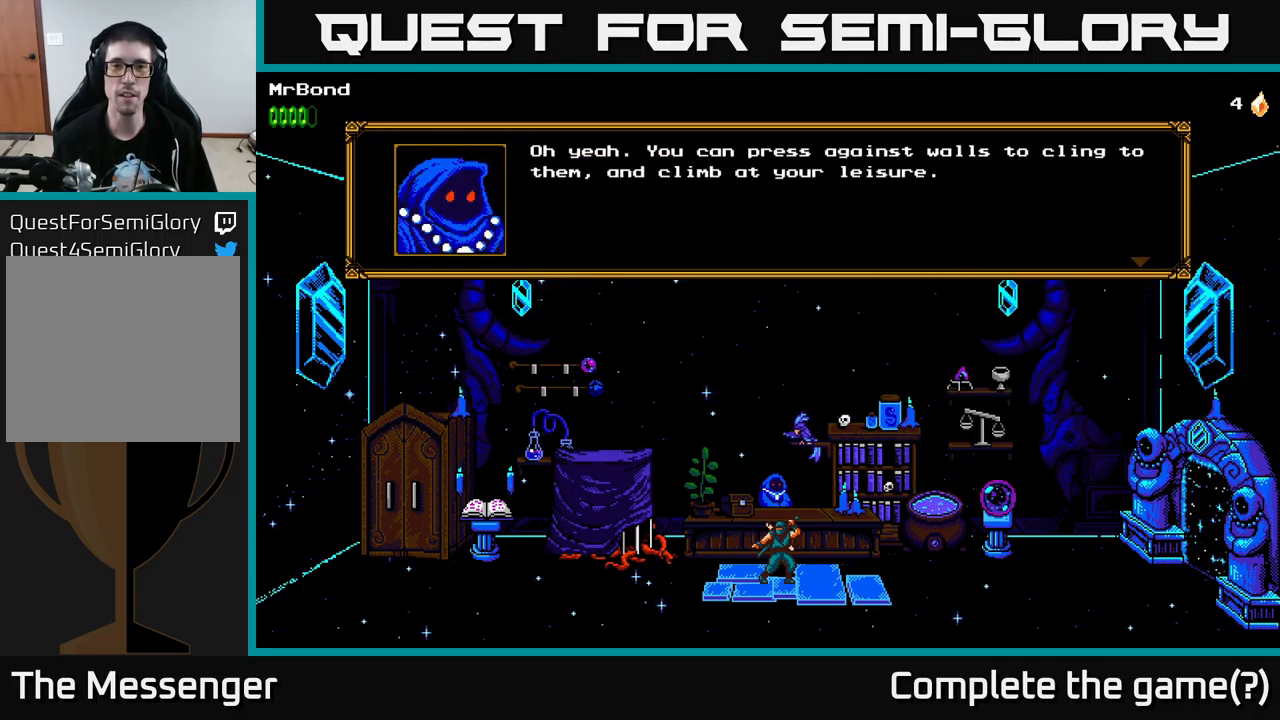
{"buttons": [], "left_stick": "center", "right_stick": "center", "events": [[284, "A", "down"], [451, "A", "up"]]}
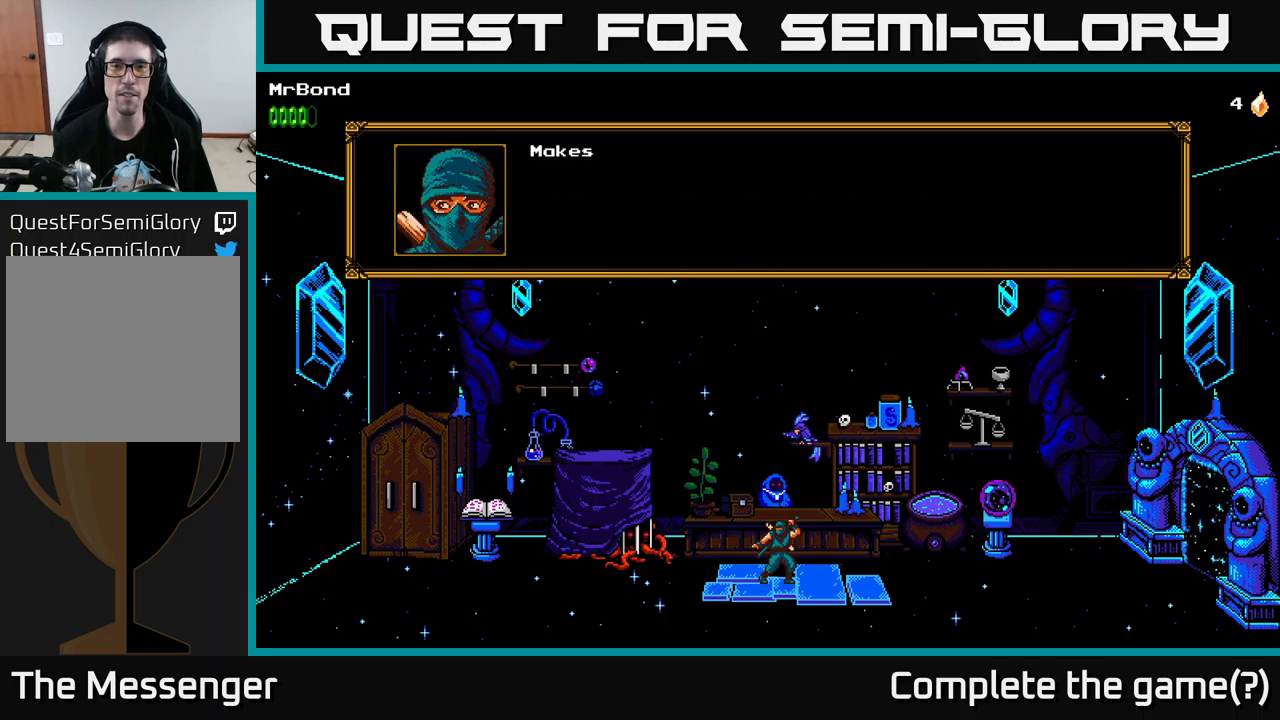
{"buttons": ["A"], "left_stick": "center", "right_stick": "center", "events": [[417, "A", "down"]]}
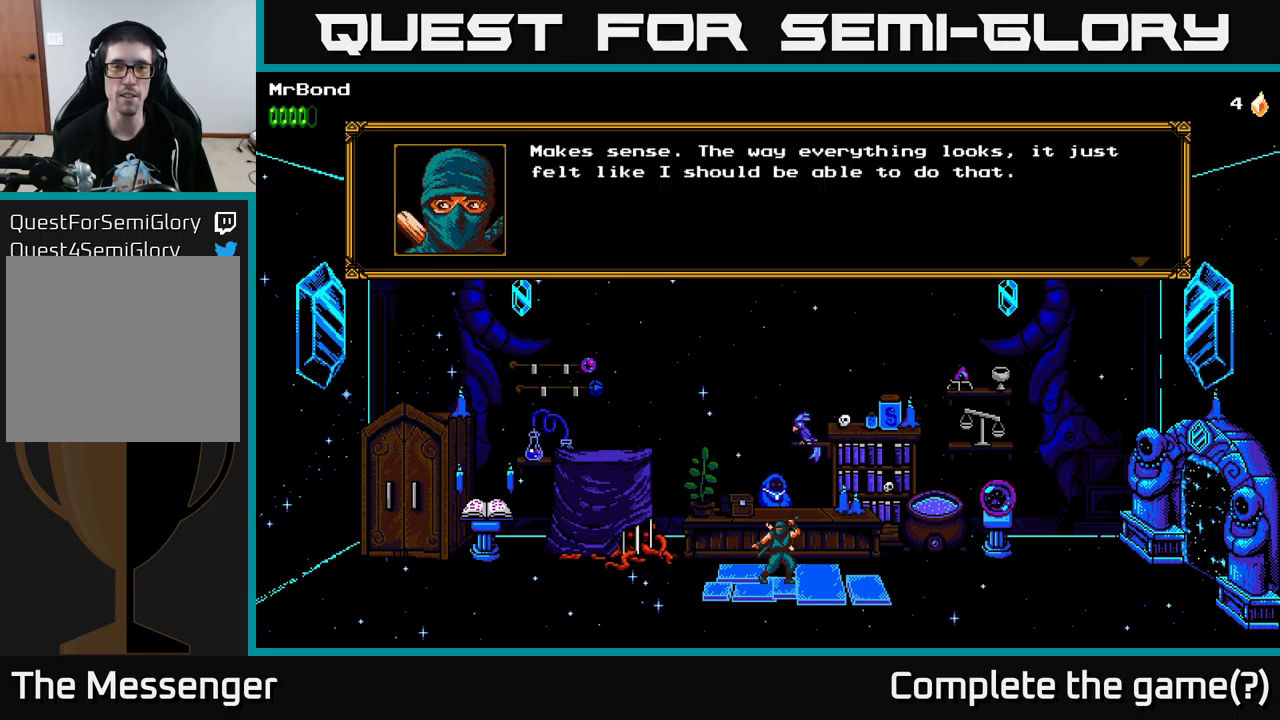
{"buttons": [], "left_stick": "center", "right_stick": "center", "events": [[133, "A", "up"]]}
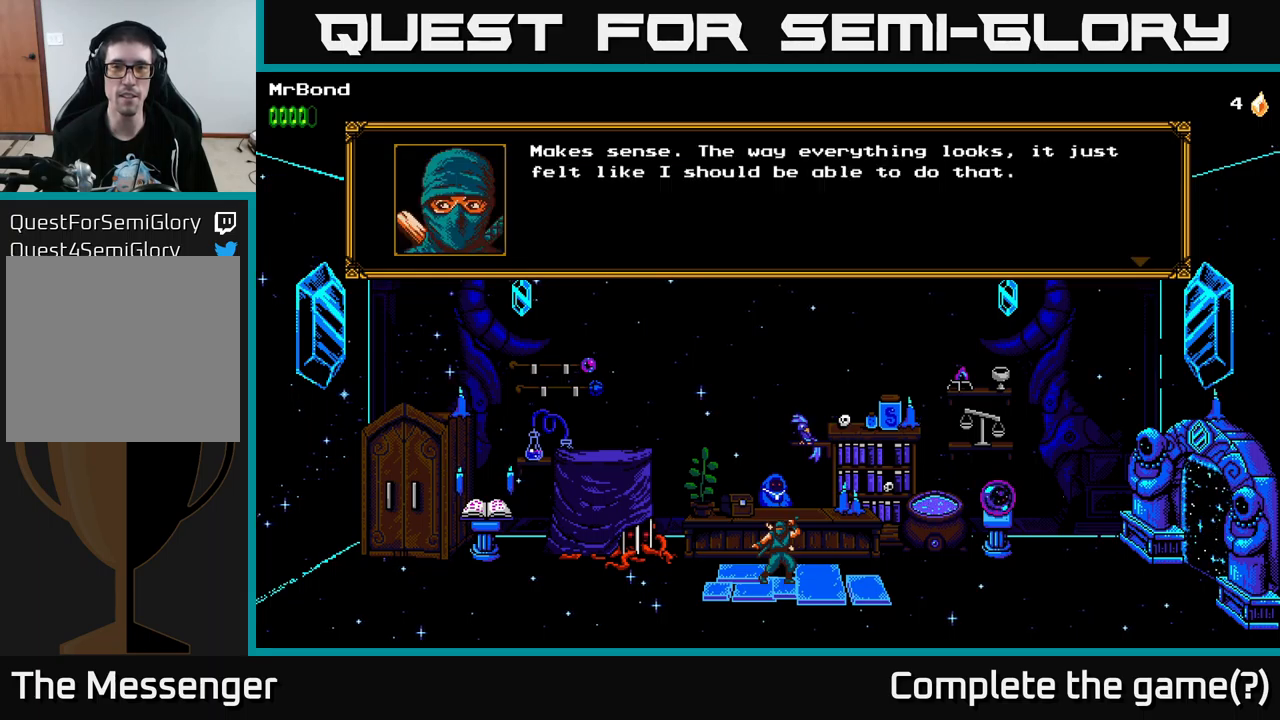
{"buttons": [], "left_stick": "center", "right_stick": "center", "events": []}
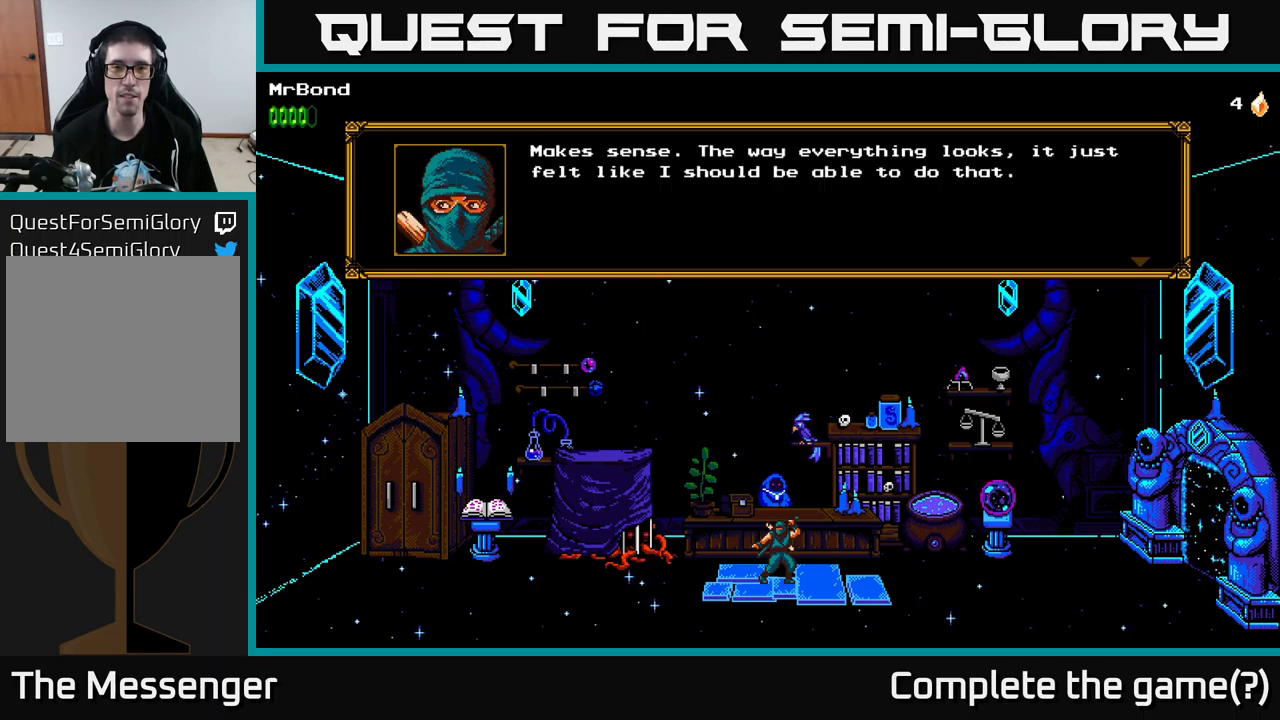
{"buttons": [], "left_stick": "center", "right_stick": "center", "events": [[17, "A", "down"], [217, "A", "up"]]}
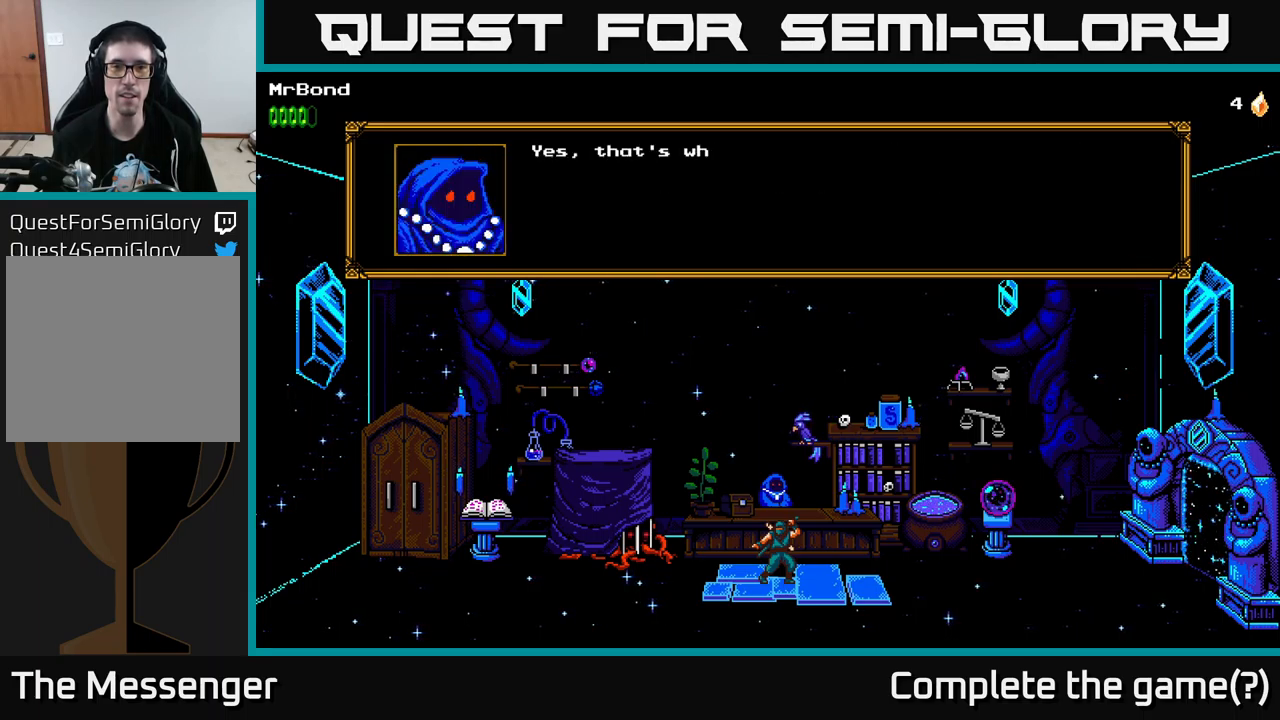
{"buttons": ["A"], "left_stick": "center", "right_stick": "center", "events": [[433, "A", "down"]]}
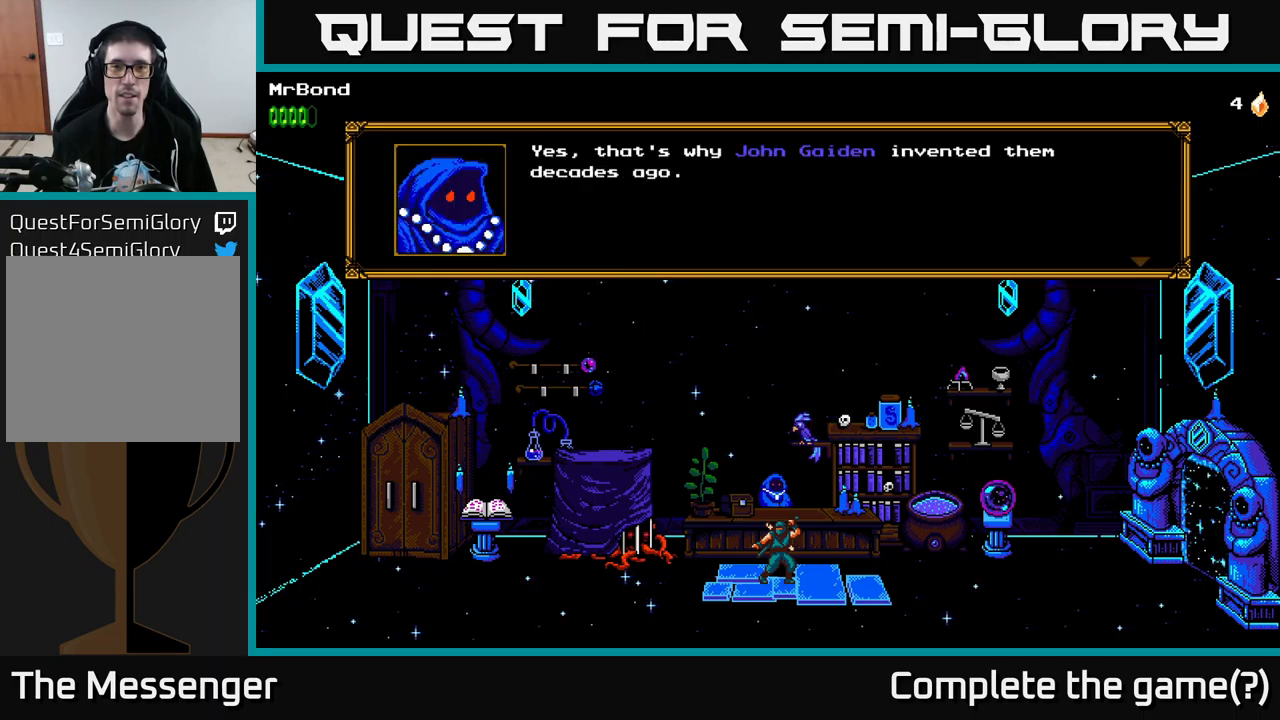
{"buttons": [], "left_stick": "center", "right_stick": "center", "events": [[150, "A", "up"]]}